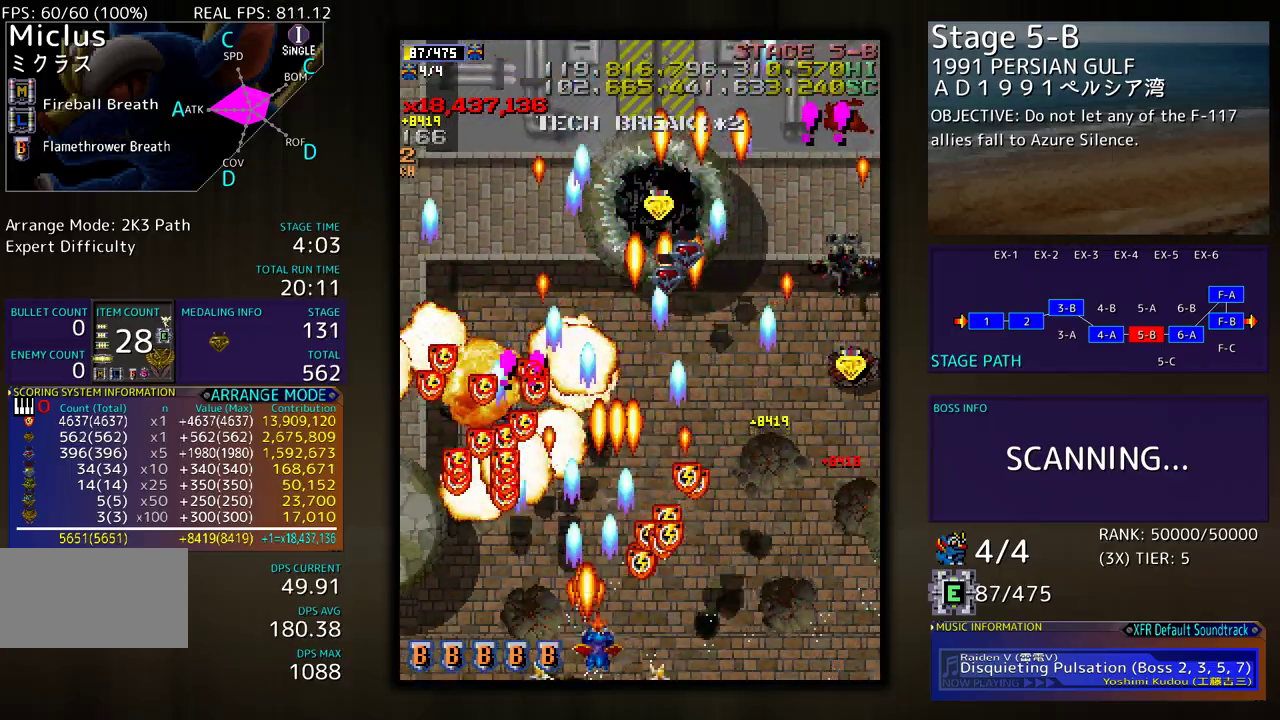
Gameplay with a controller (arcade stick); each line is a JSON object with the inputs held at the frame after it. "events" lists button and stick changes between this image and that frame as [ms after this image, input, new state], when the widget could be followed in between. Not read: L3 R3 other_buttons.
{"buttons": ["DPAD_UP", "DPAD_RIGHT"], "events": [[350, "DPAD_DOWN", "up"], [433, "DPAD_UP", "down"]]}
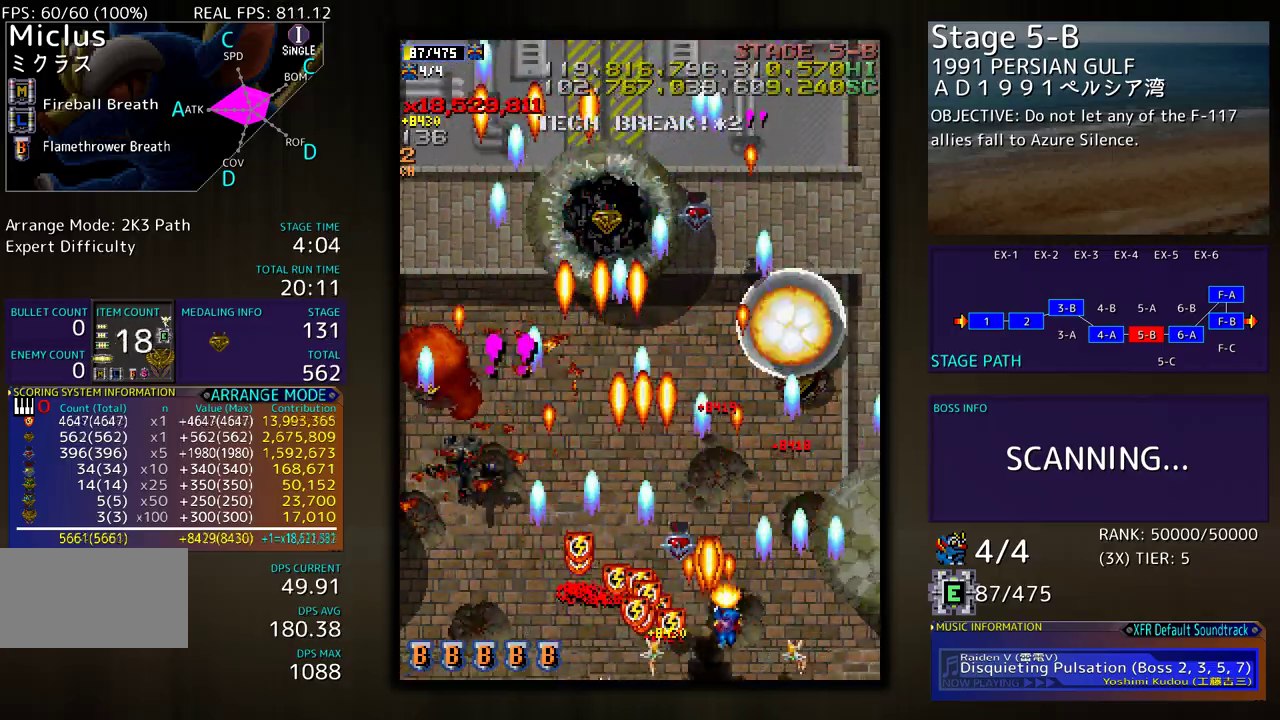
{"buttons": ["DPAD_UP", "DPAD_RIGHT"], "events": [[117, "DPAD_RIGHT", "up"], [433, "DPAD_RIGHT", "down"]]}
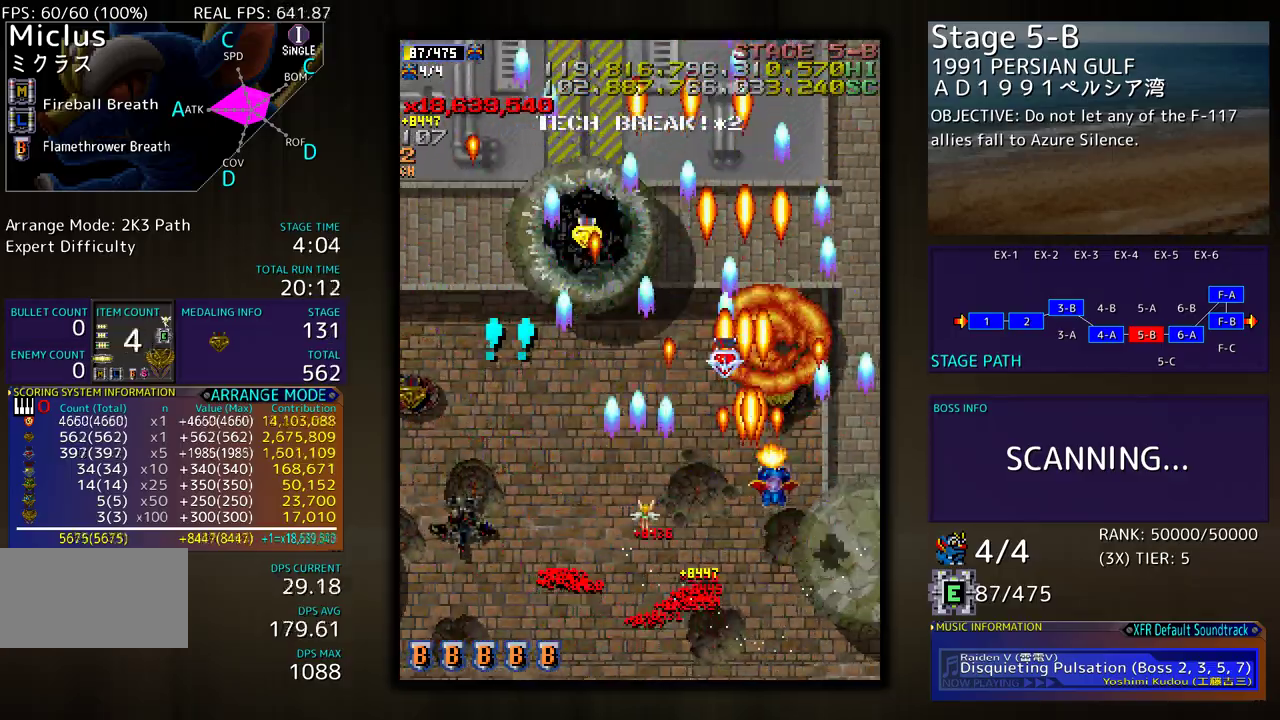
{"buttons": ["DPAD_LEFT"], "events": [[67, "DPAD_RIGHT", "up"], [133, "DPAD_LEFT", "down"], [167, "DPAD_UP", "up"], [317, "DPAD_DOWN", "down"], [433, "DPAD_DOWN", "up"]]}
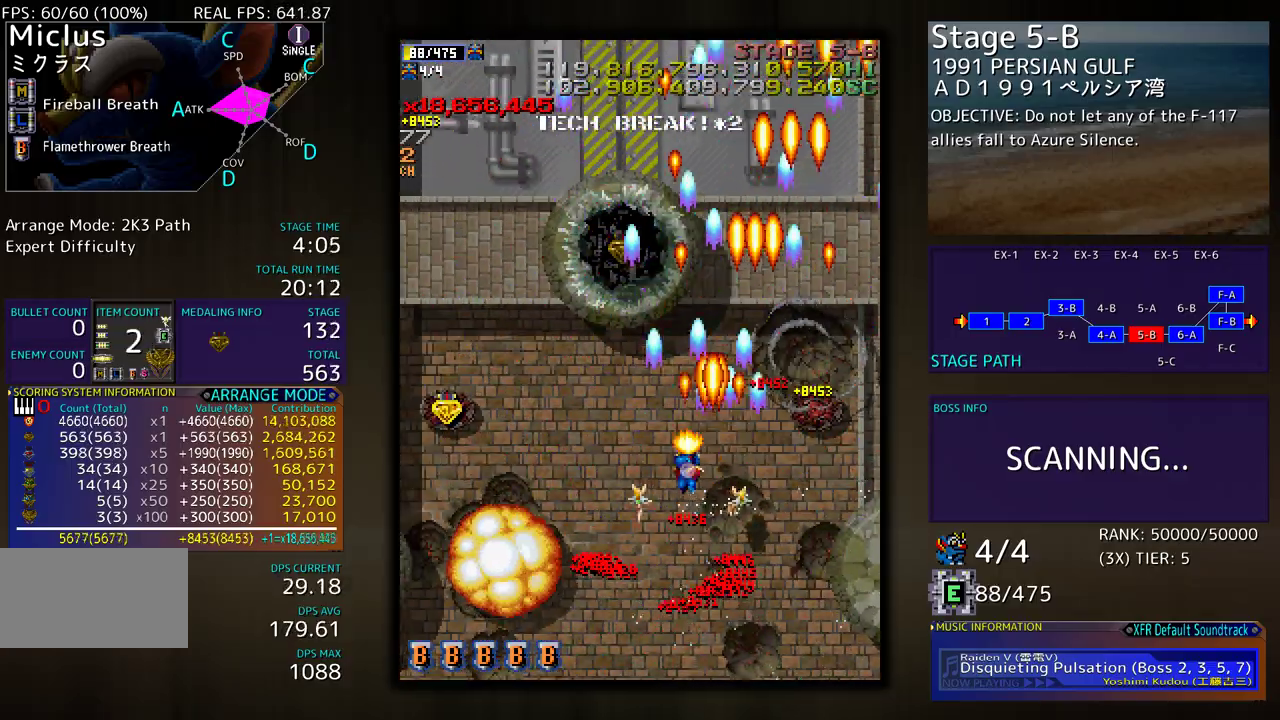
{"buttons": ["DPAD_UP", "DPAD_LEFT"], "events": [[467, "DPAD_UP", "down"]]}
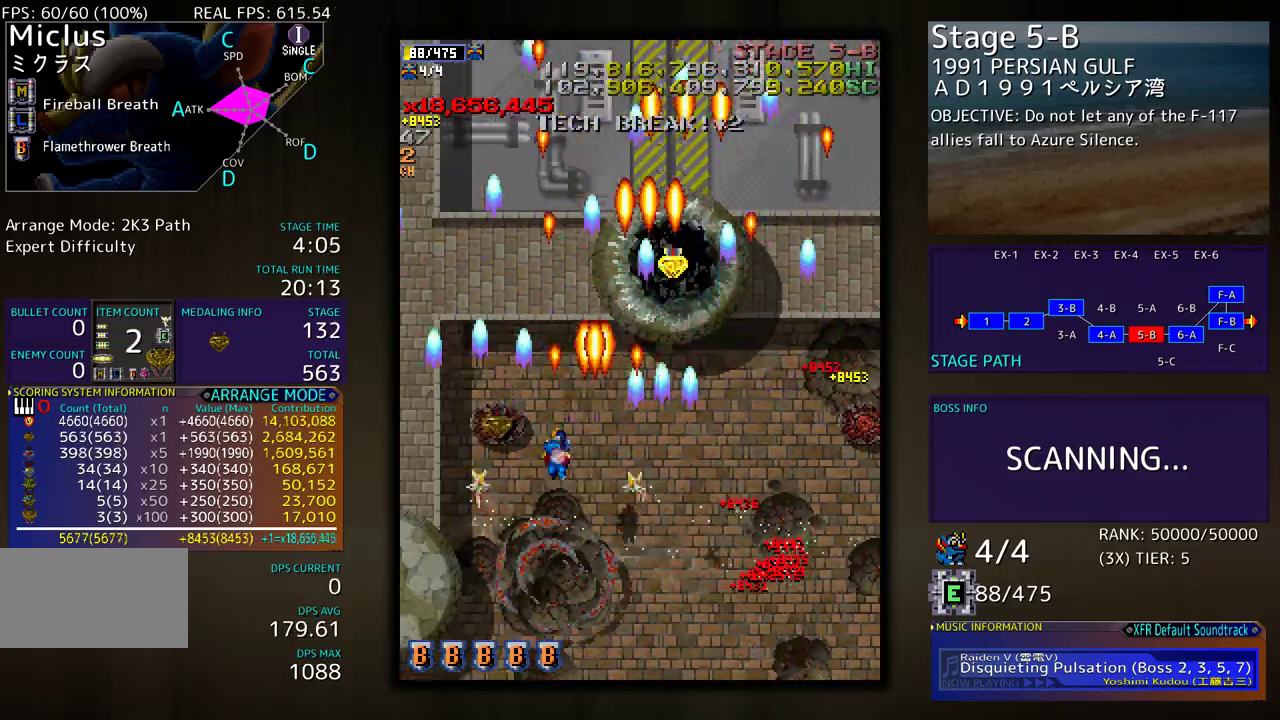
{"buttons": ["DPAD_DOWN", "DPAD_RIGHT"], "events": [[83, "DPAD_UP", "up"], [167, "DPAD_DOWN", "down"], [200, "DPAD_LEFT", "up"], [233, "DPAD_RIGHT", "down"]]}
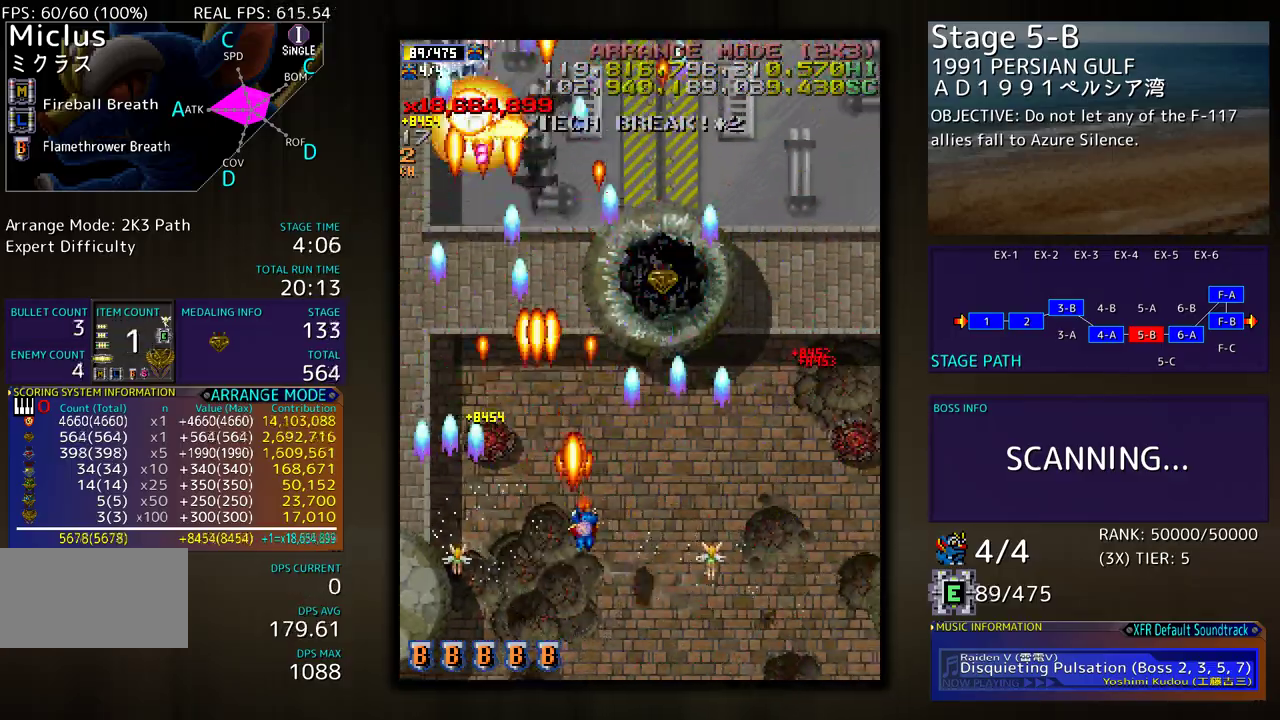
{"buttons": ["DPAD_DOWN", "DPAD_RIGHT"], "events": [[17, "DPAD_DOWN", "up"], [50, "DPAD_RIGHT", "up"], [167, "DPAD_DOWN", "down"], [167, "DPAD_LEFT", "down"], [283, "DPAD_DOWN", "up"], [283, "DPAD_LEFT", "up"], [367, "DPAD_LEFT", "down"], [450, "DPAD_DOWN", "down"], [467, "DPAD_LEFT", "up"], [500, "DPAD_RIGHT", "down"]]}
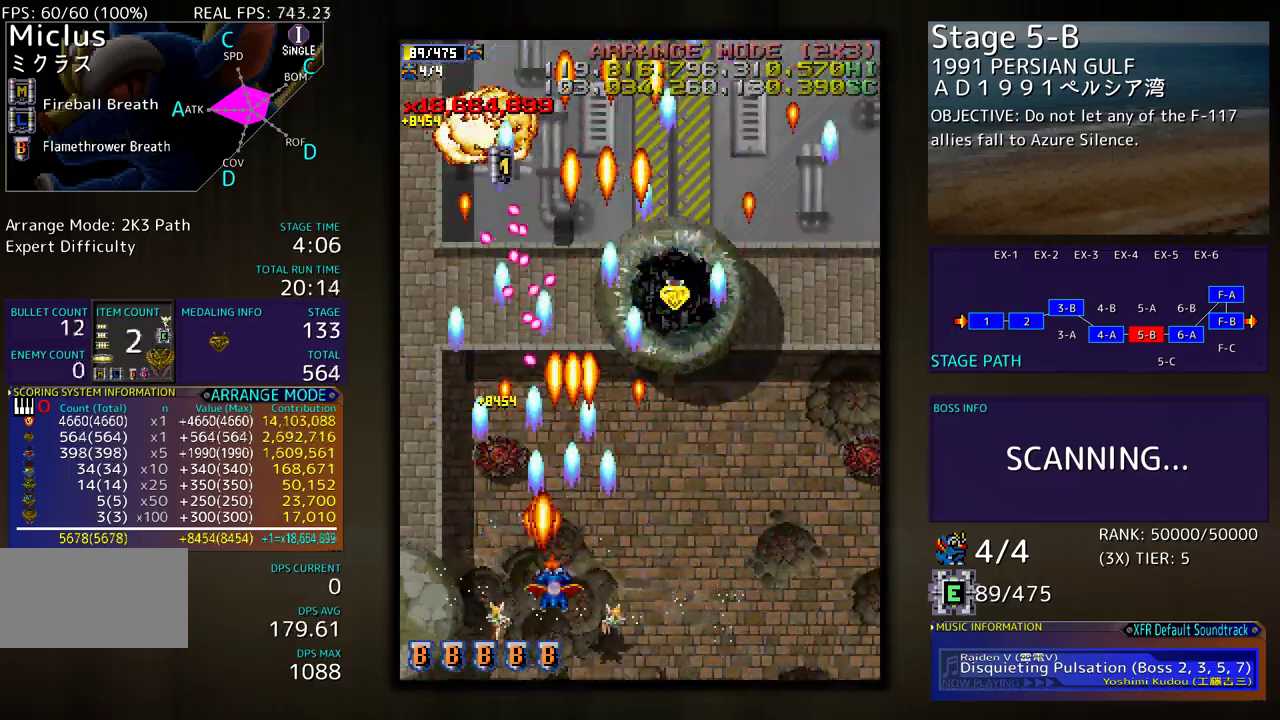
{"buttons": ["DPAD_UP", "DPAD_RIGHT"], "events": [[333, "DPAD_DOWN", "up"], [367, "DPAD_UP", "down"]]}
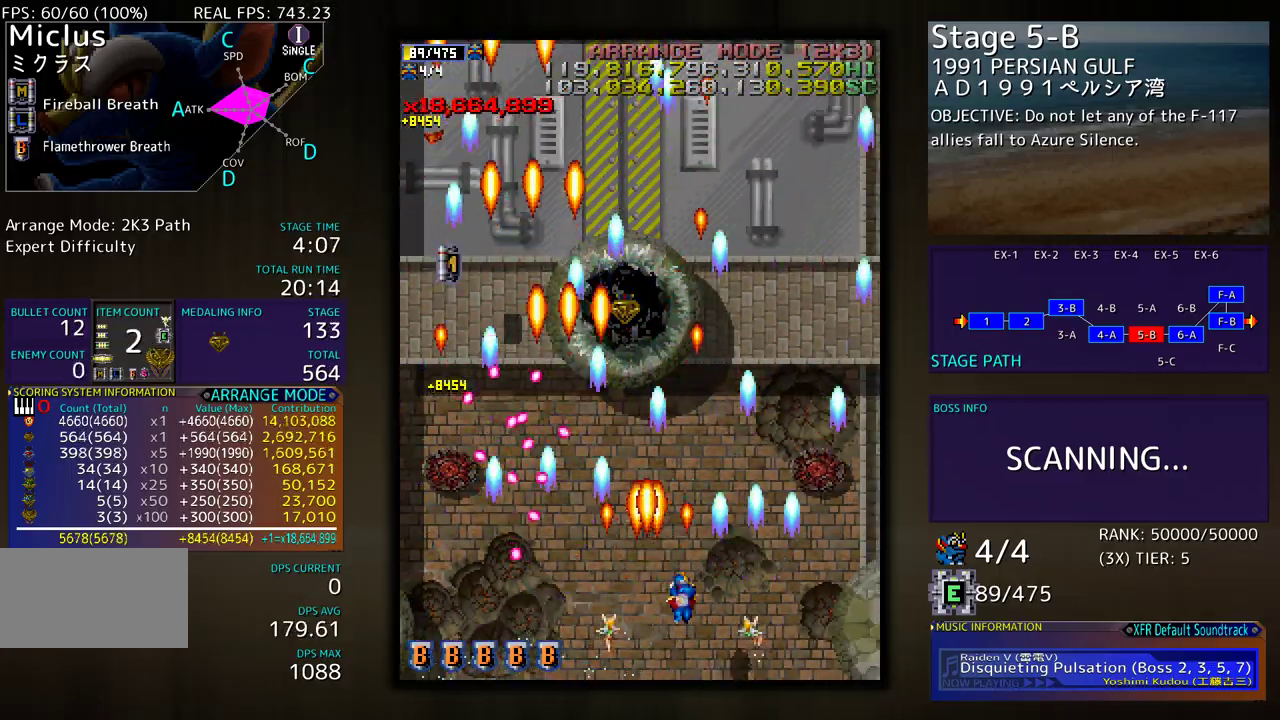
{"buttons": ["DPAD_UP"], "events": [[183, "DPAD_RIGHT", "up"], [200, "DPAD_UP", "up"], [450, "DPAD_UP", "down"]]}
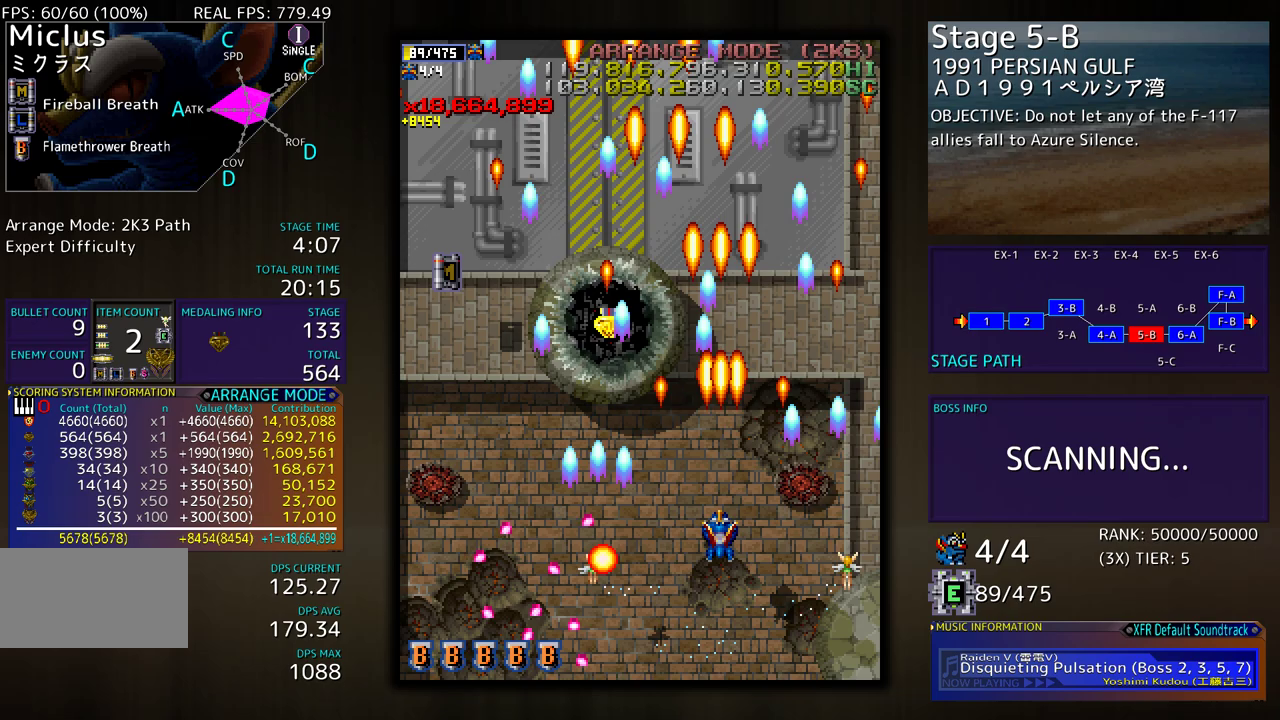
{"buttons": ["DPAD_UP"], "events": [[17, "DPAD_LEFT", "down"], [317, "DPAD_LEFT", "up"]]}
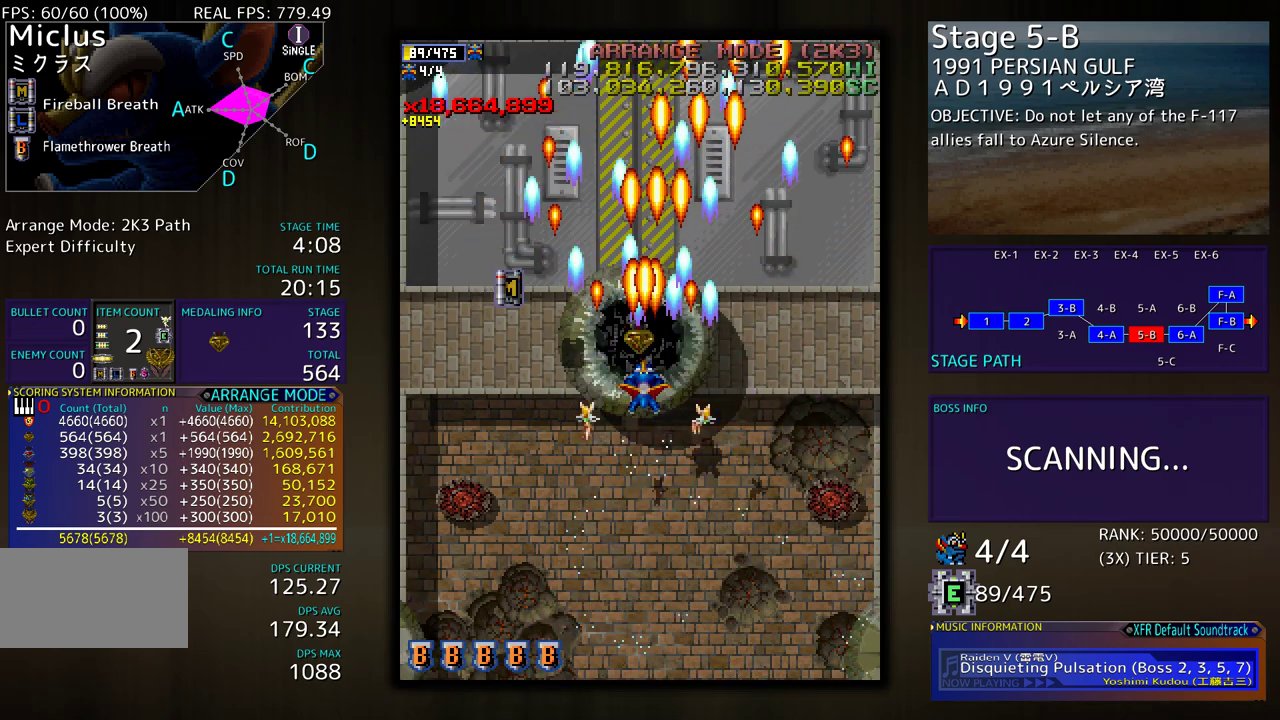
{"buttons": ["DPAD_DOWN"], "events": [[100, "DPAD_LEFT", "down"], [267, "DPAD_UP", "up"], [367, "DPAD_DOWN", "down"], [417, "DPAD_LEFT", "up"]]}
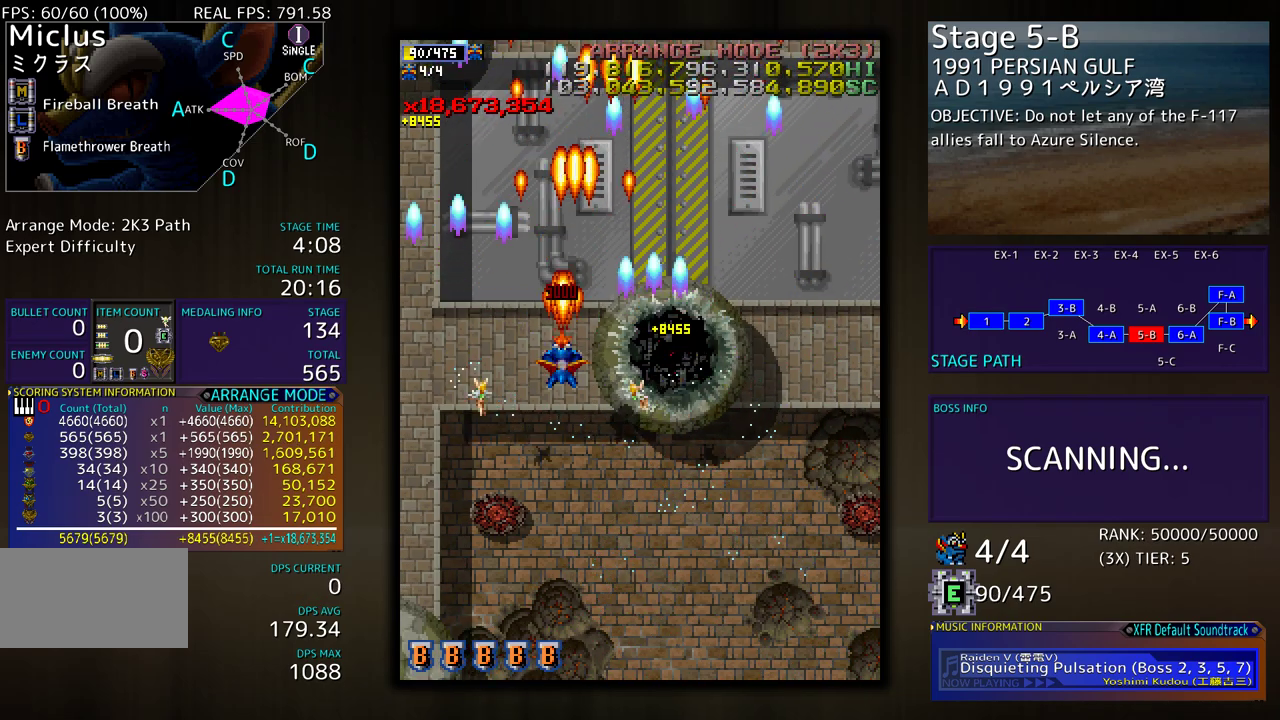
{"buttons": [], "events": [[500, "DPAD_DOWN", "up"]]}
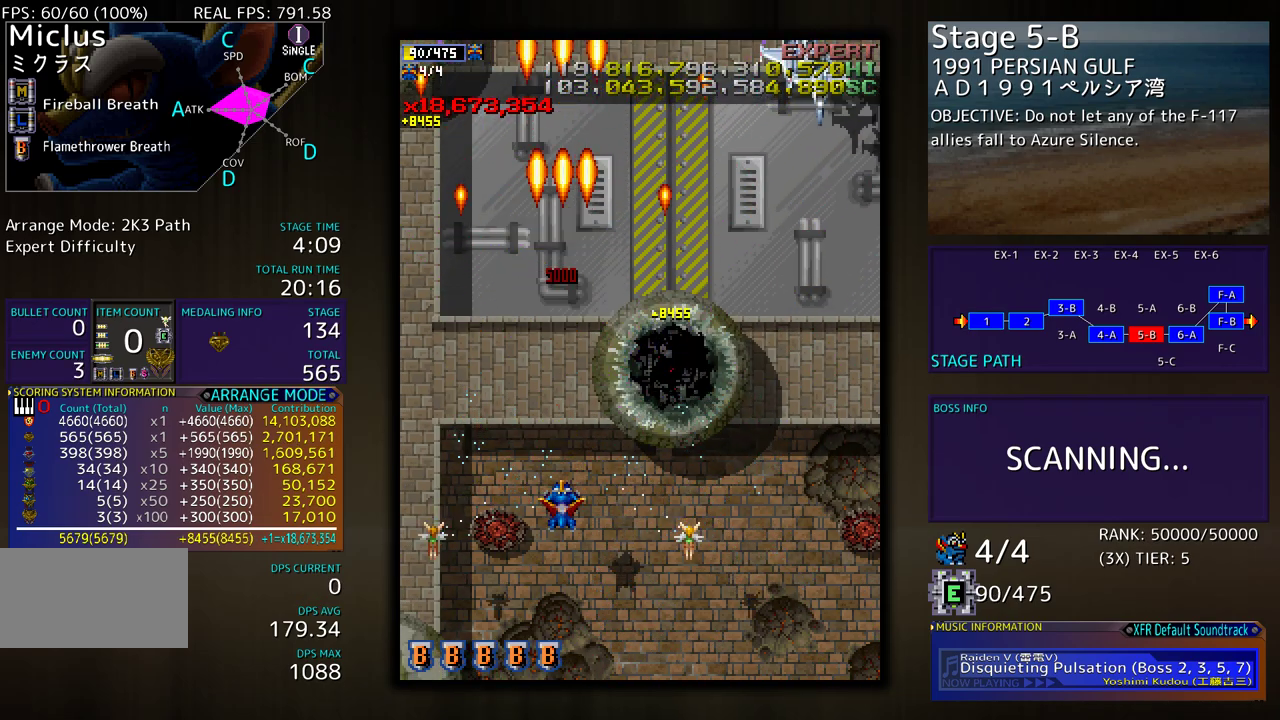
{"buttons": ["DPAD_DOWN", "DPAD_RIGHT"], "events": [[283, "DPAD_RIGHT", "down"], [317, "DPAD_DOWN", "down"]]}
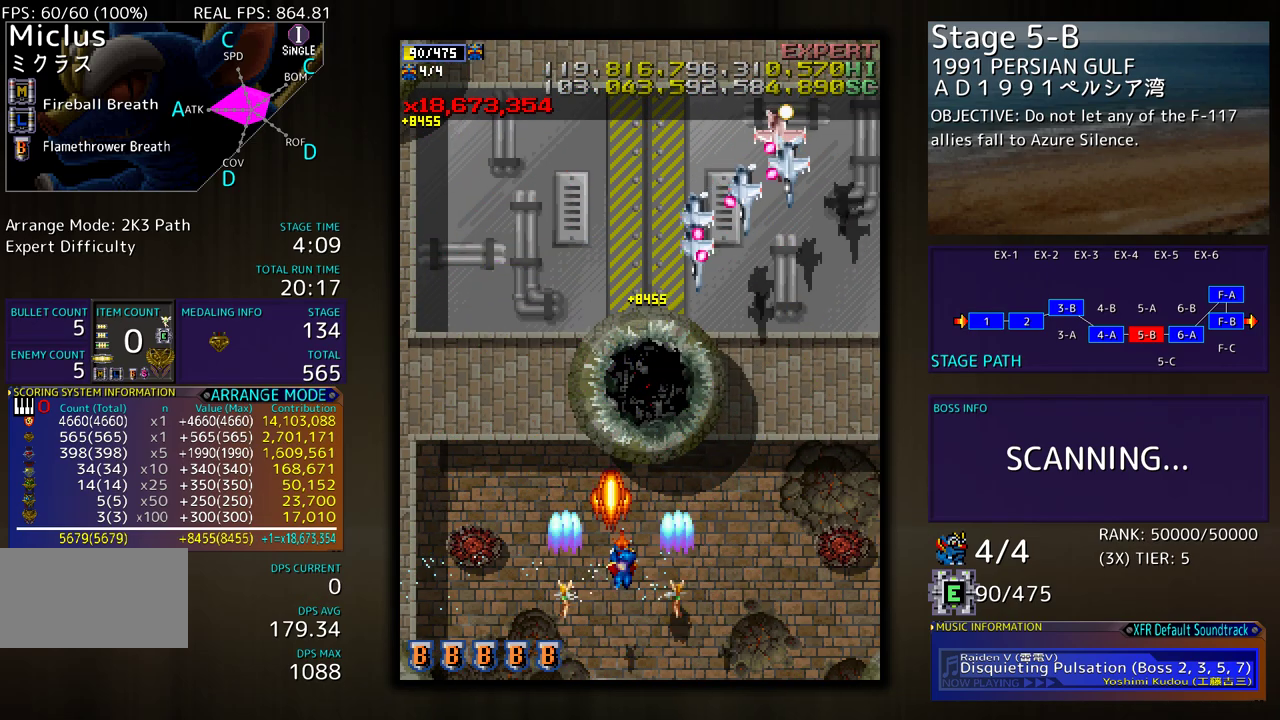
{"buttons": ["DPAD_RIGHT"], "events": [[100, "DPAD_DOWN", "up"], [150, "DPAD_RIGHT", "up"], [267, "DPAD_RIGHT", "down"]]}
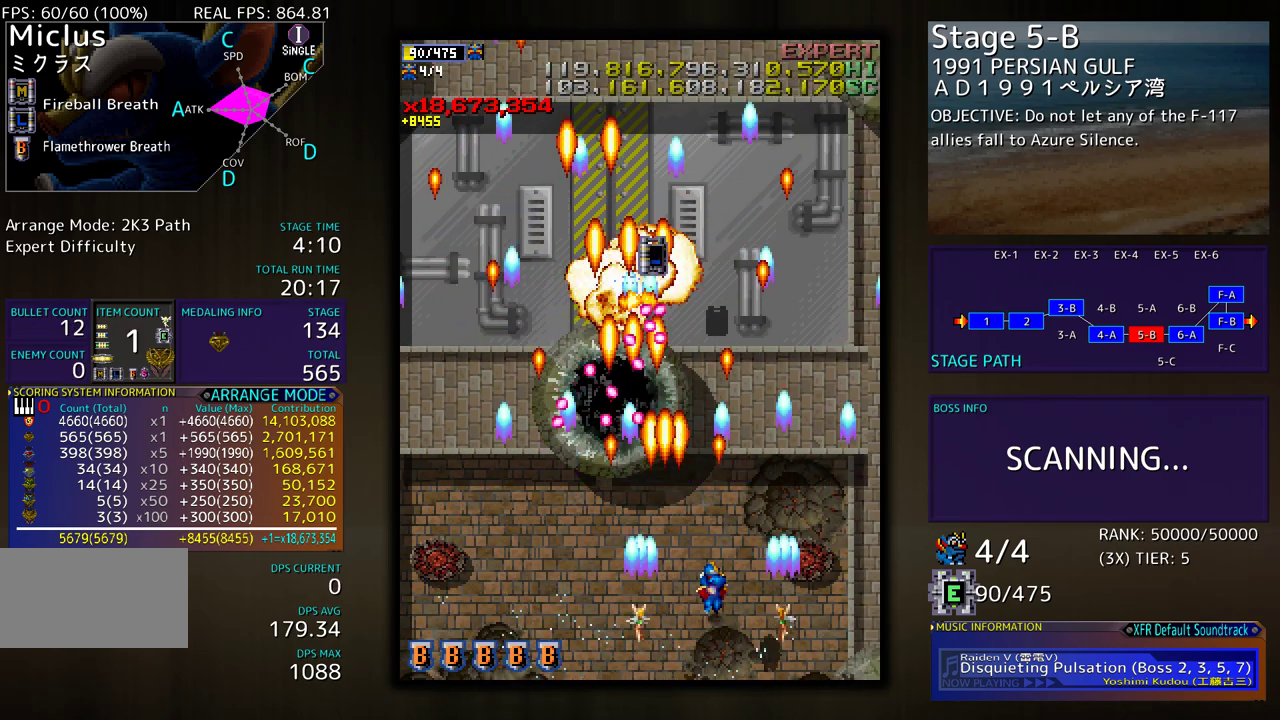
{"buttons": ["DPAD_UP", "DPAD_LEFT"], "events": [[100, "DPAD_UP", "down"], [350, "DPAD_RIGHT", "up"], [483, "DPAD_LEFT", "down"]]}
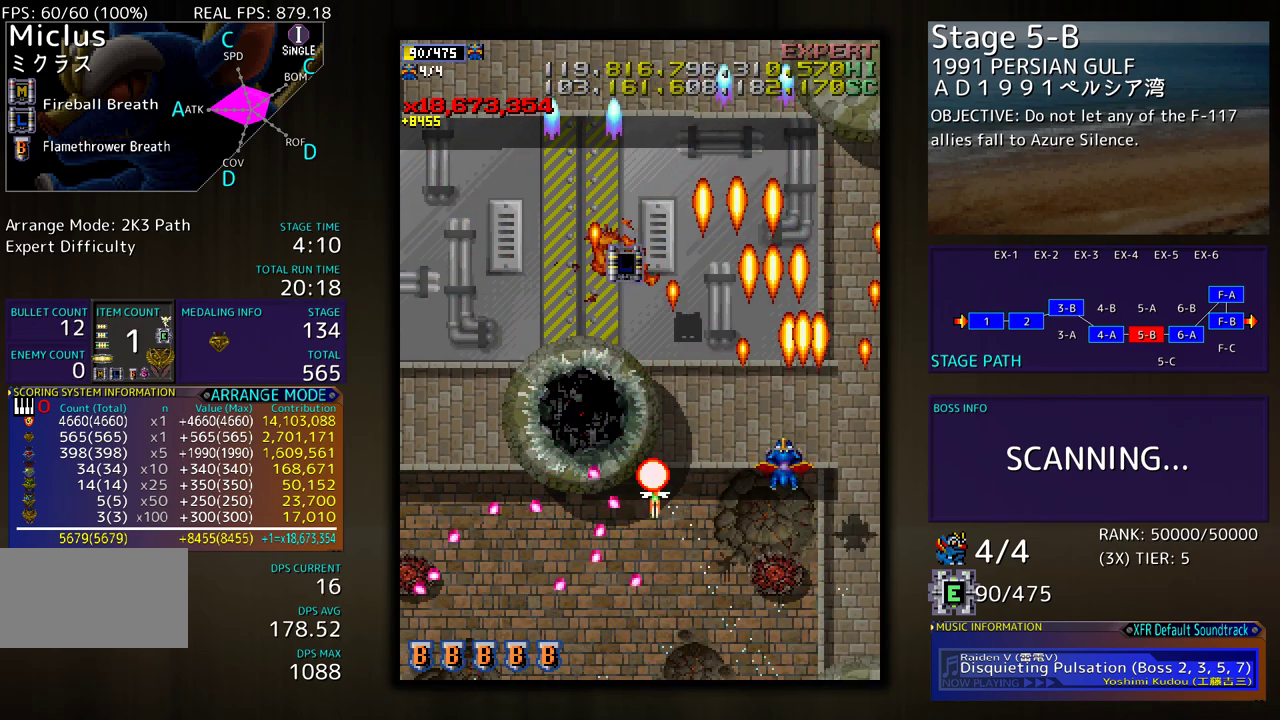
{"buttons": ["DPAD_UP", "DPAD_LEFT"], "events": []}
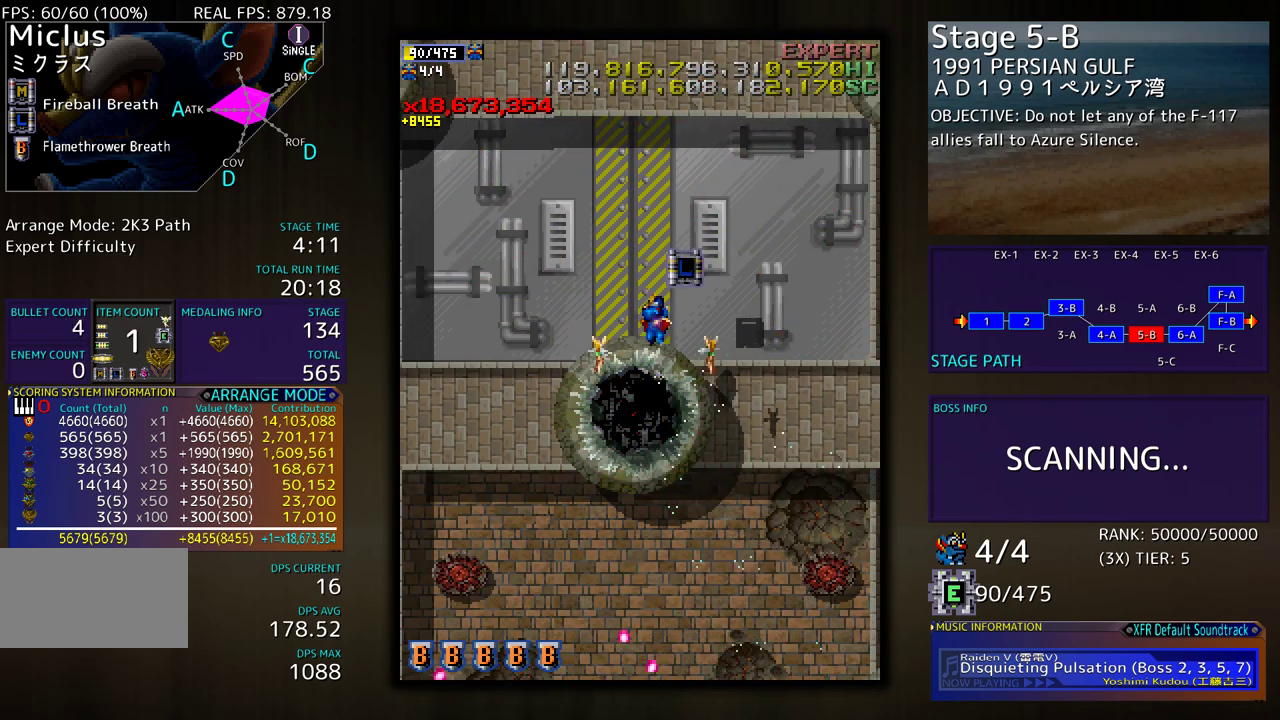
{"buttons": ["DPAD_DOWN"], "events": [[50, "DPAD_LEFT", "up"], [67, "DPAD_UP", "up"], [83, "DPAD_DOWN", "down"]]}
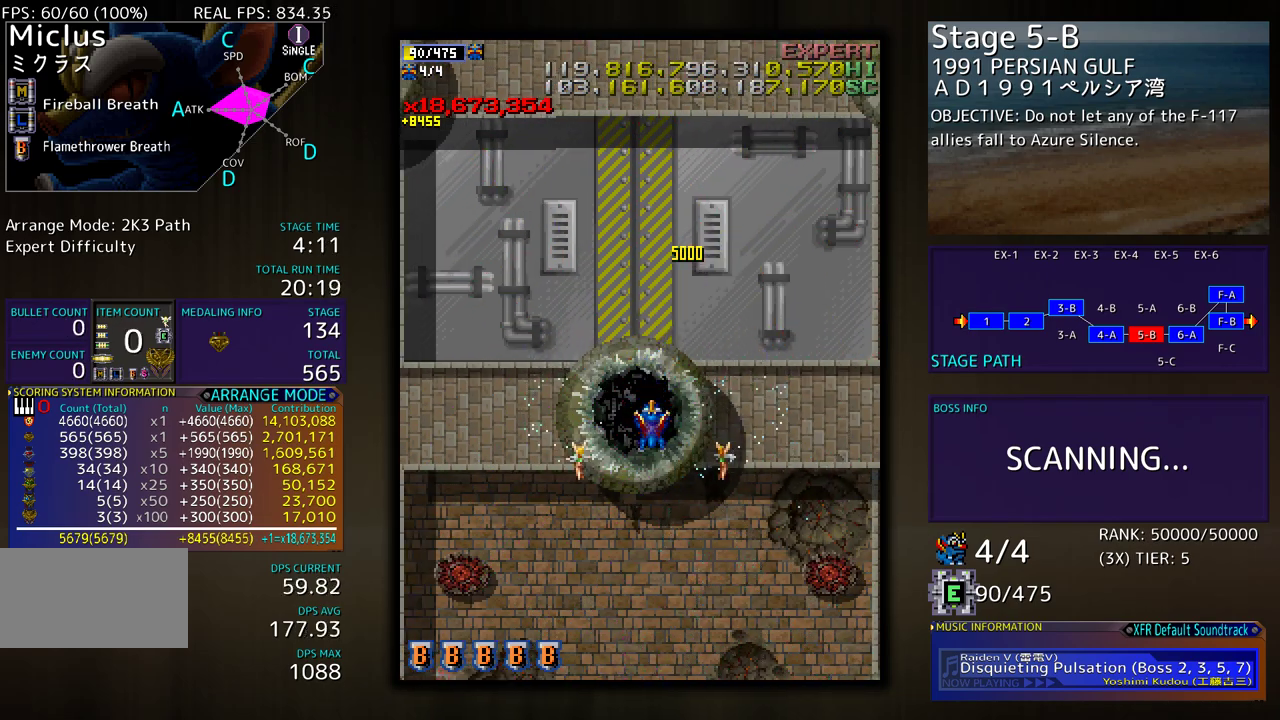
{"buttons": [], "events": [[367, "DPAD_DOWN", "up"]]}
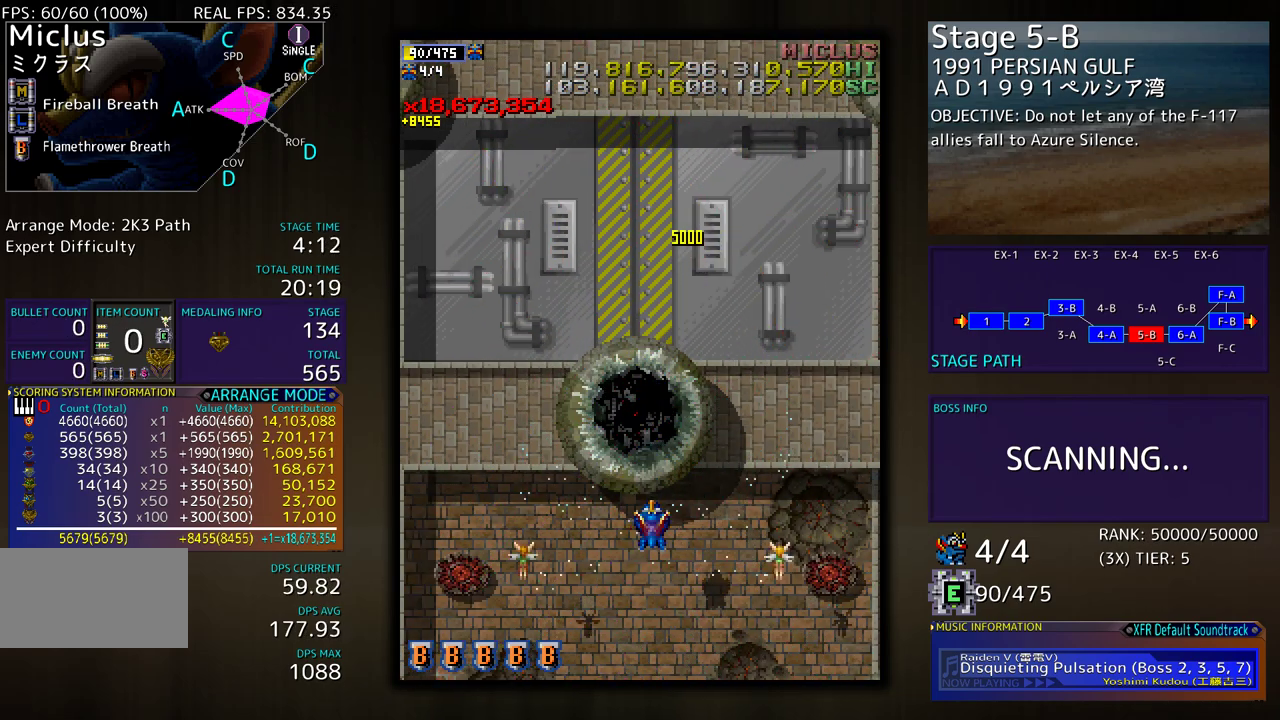
{"buttons": [], "events": []}
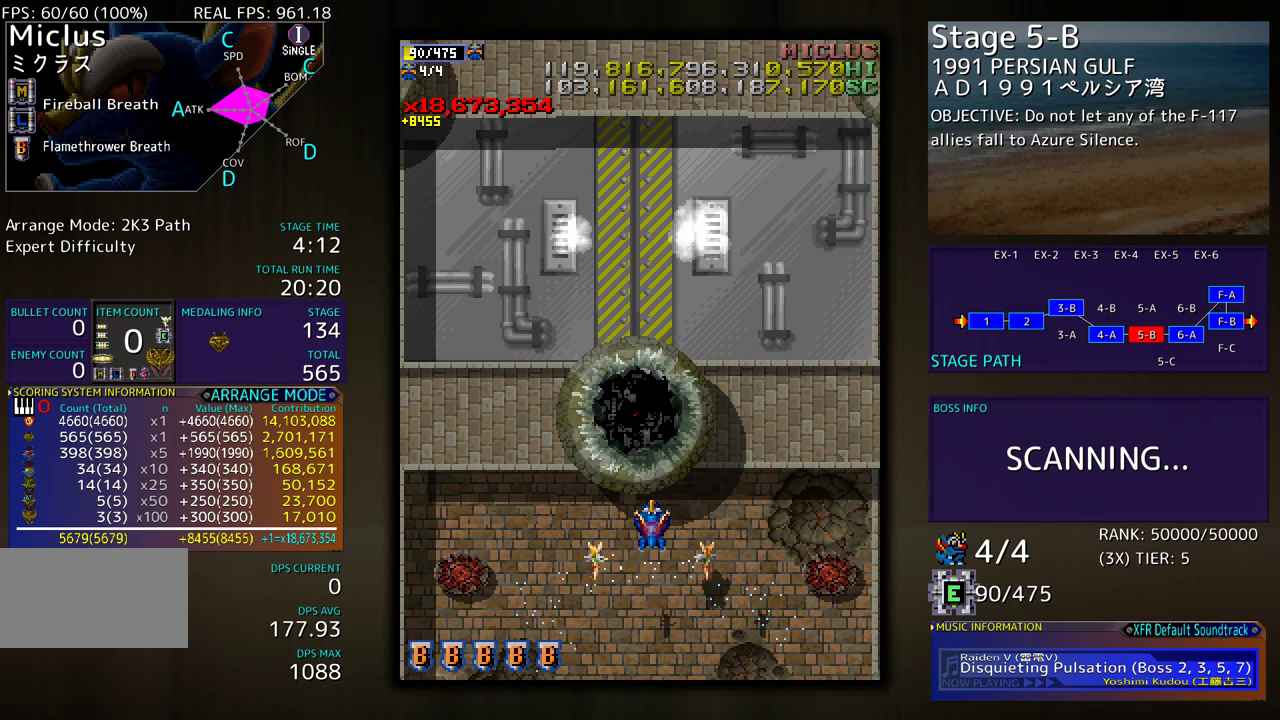
{"buttons": ["DPAD_UP"], "events": [[417, "DPAD_UP", "down"]]}
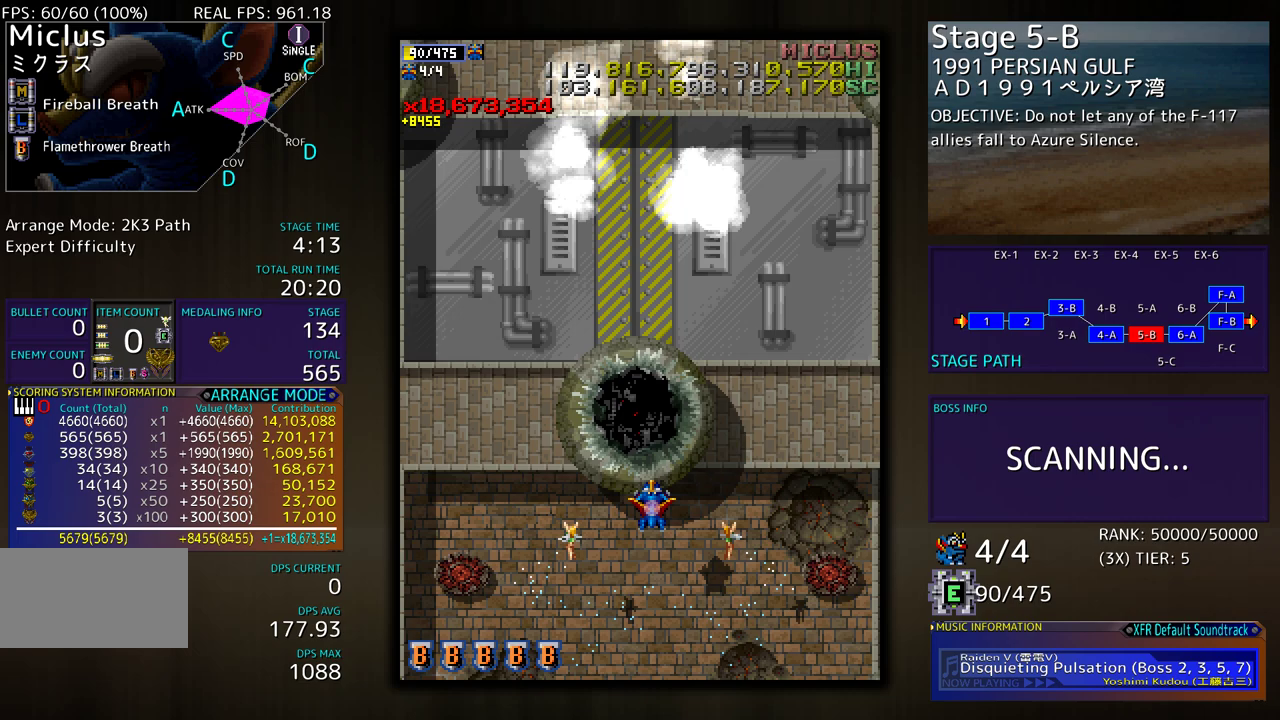
{"buttons": [], "events": [[17, "DPAD_UP", "up"], [350, "DPAD_LEFT", "down"], [467, "DPAD_LEFT", "up"]]}
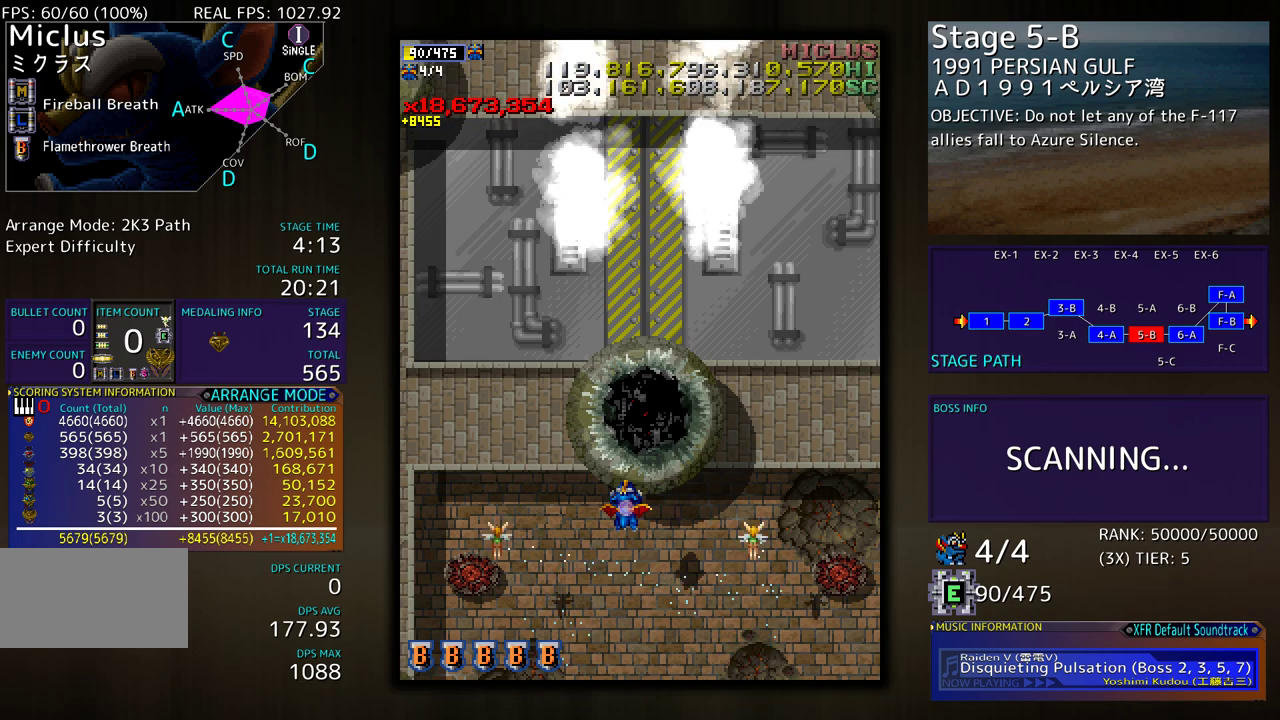
{"buttons": [], "events": []}
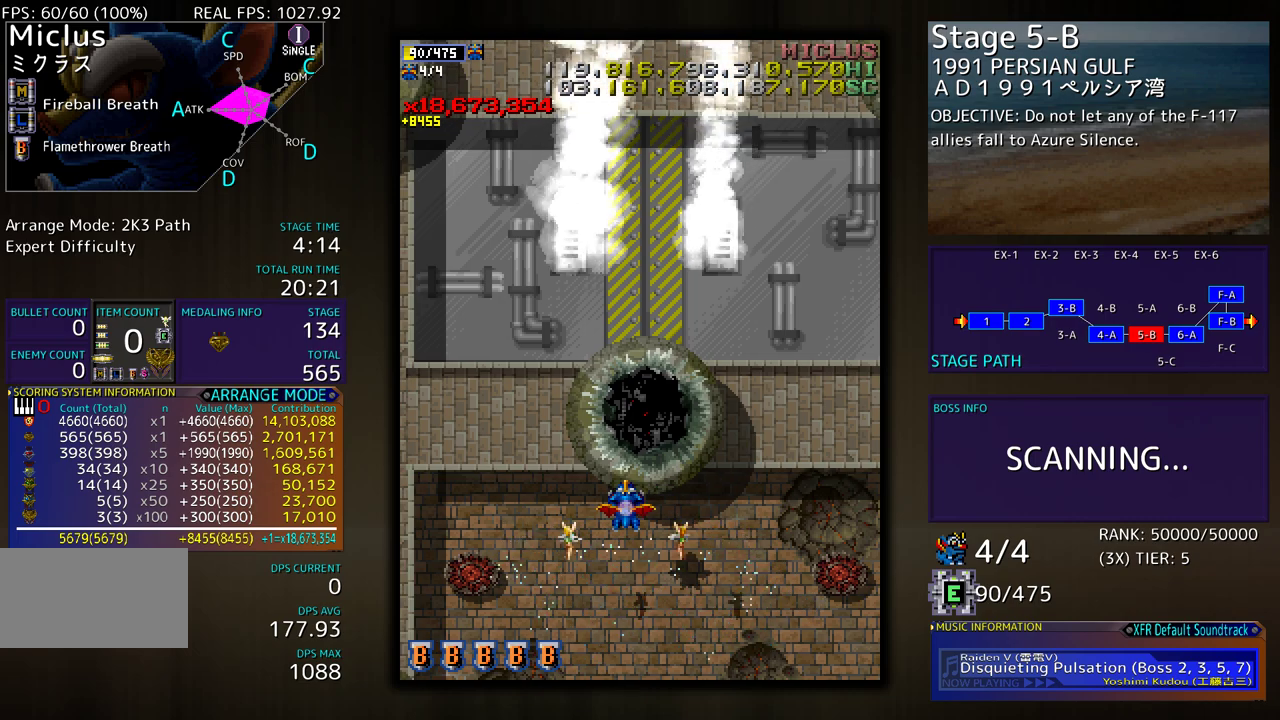
{"buttons": [], "events": []}
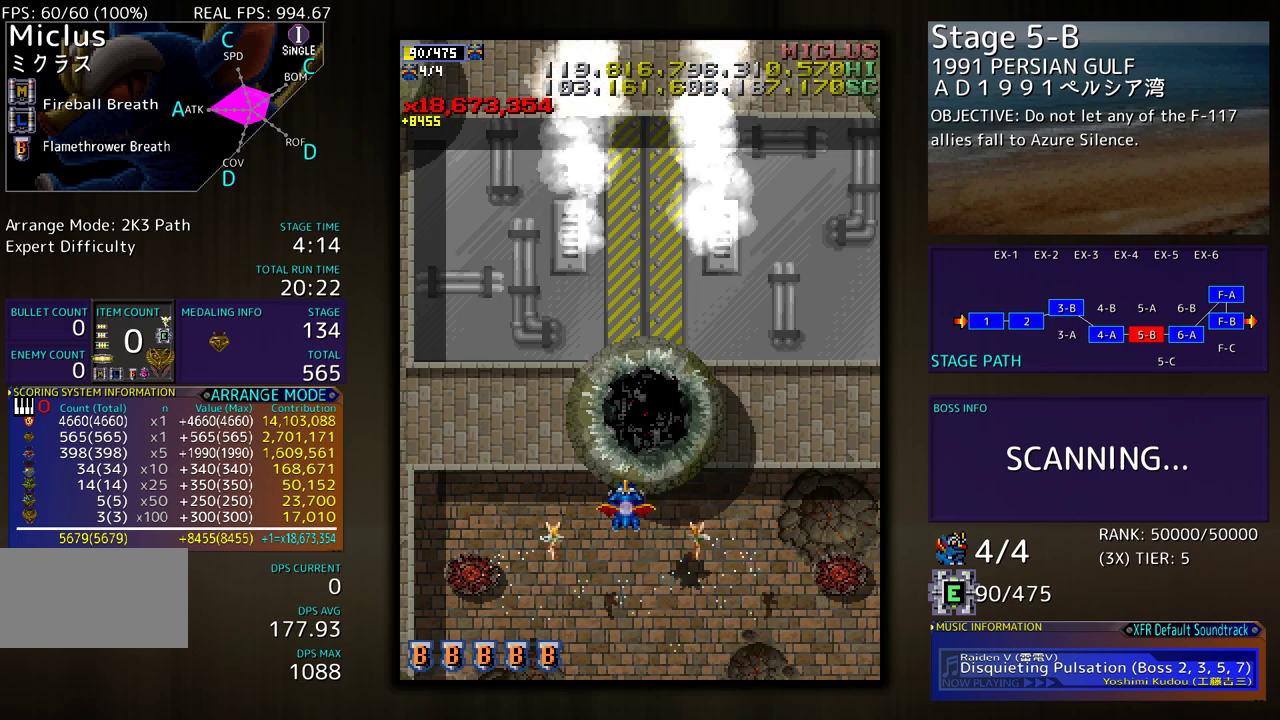
{"buttons": [], "events": []}
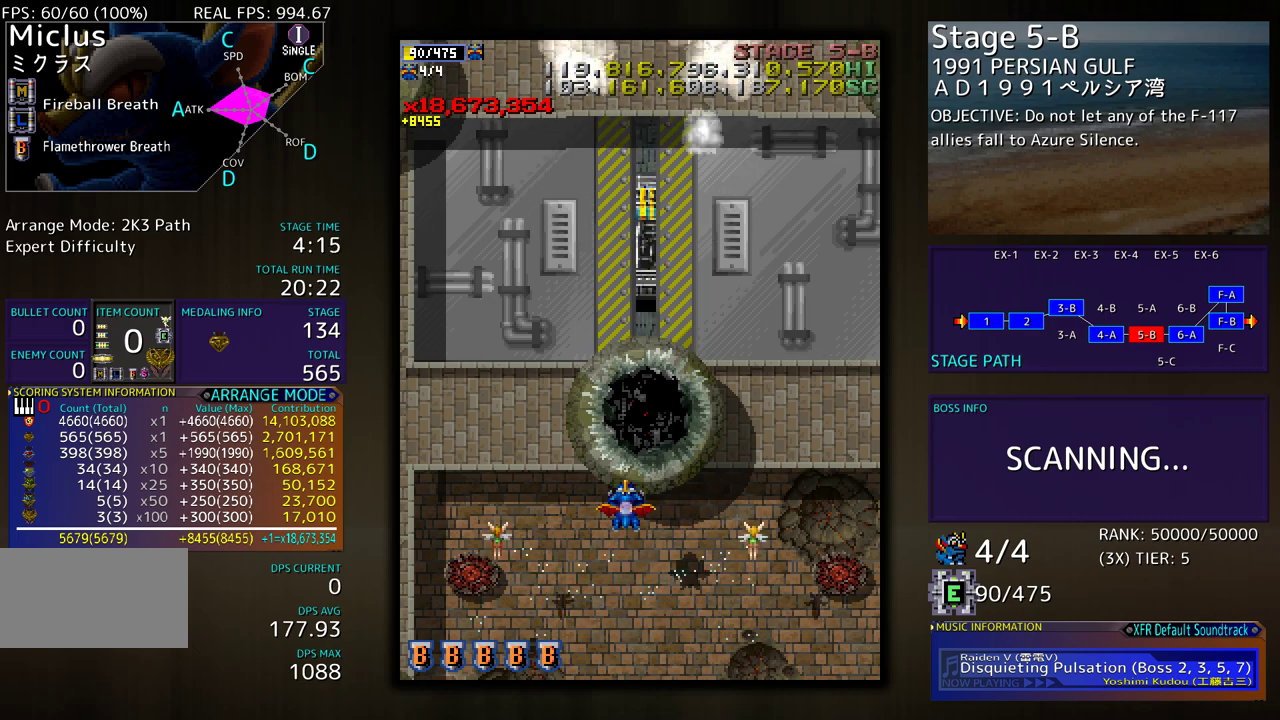
{"buttons": [], "events": []}
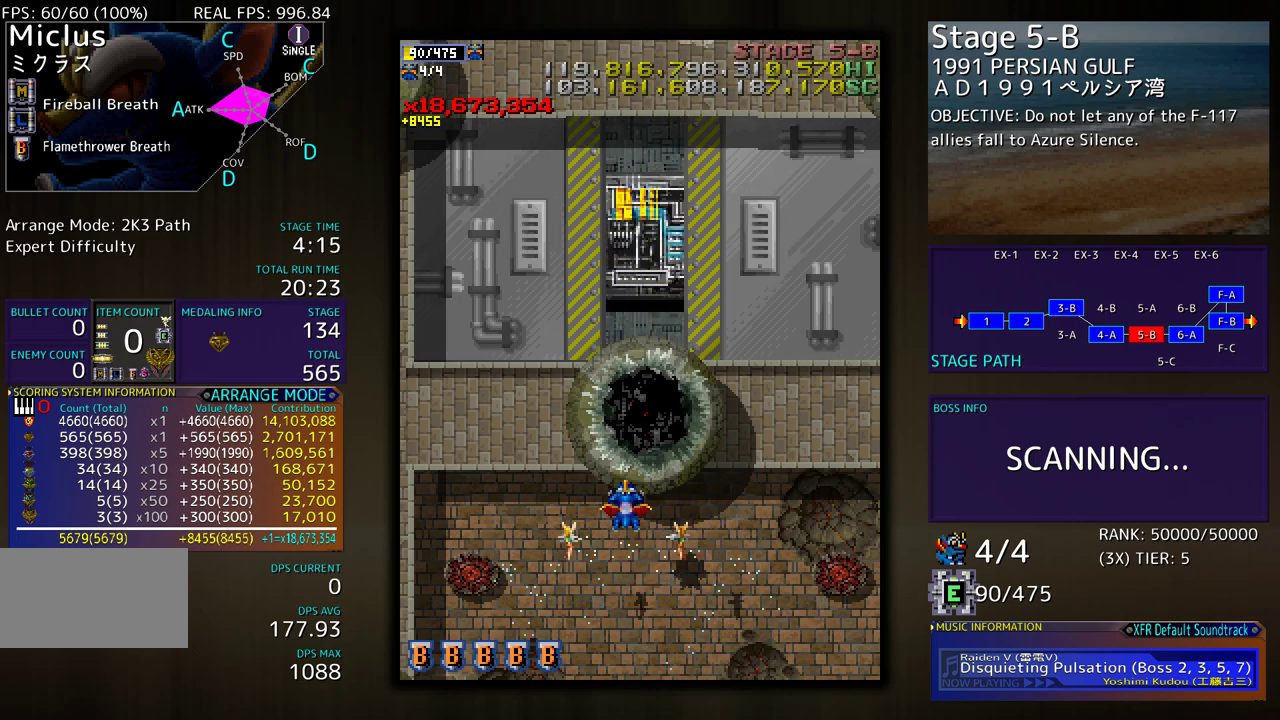
{"buttons": [], "events": []}
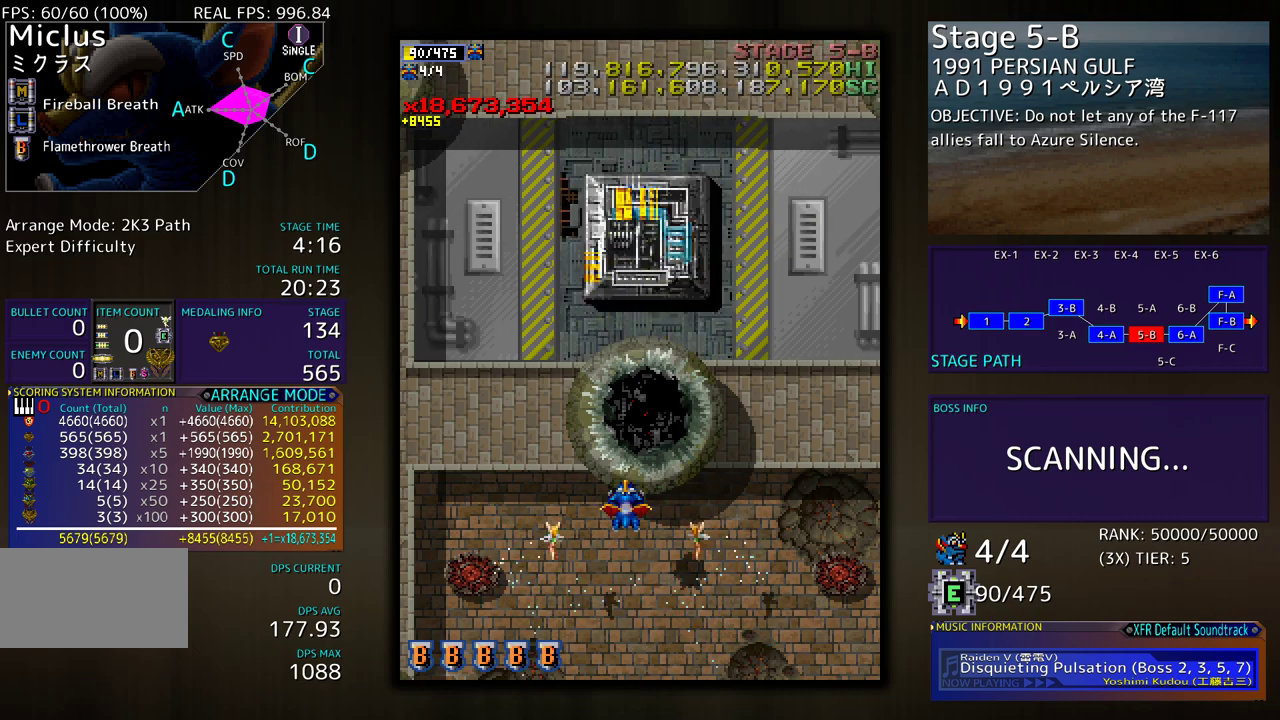
{"buttons": ["DPAD_RIGHT"], "events": [[100, "DPAD_RIGHT", "down"]]}
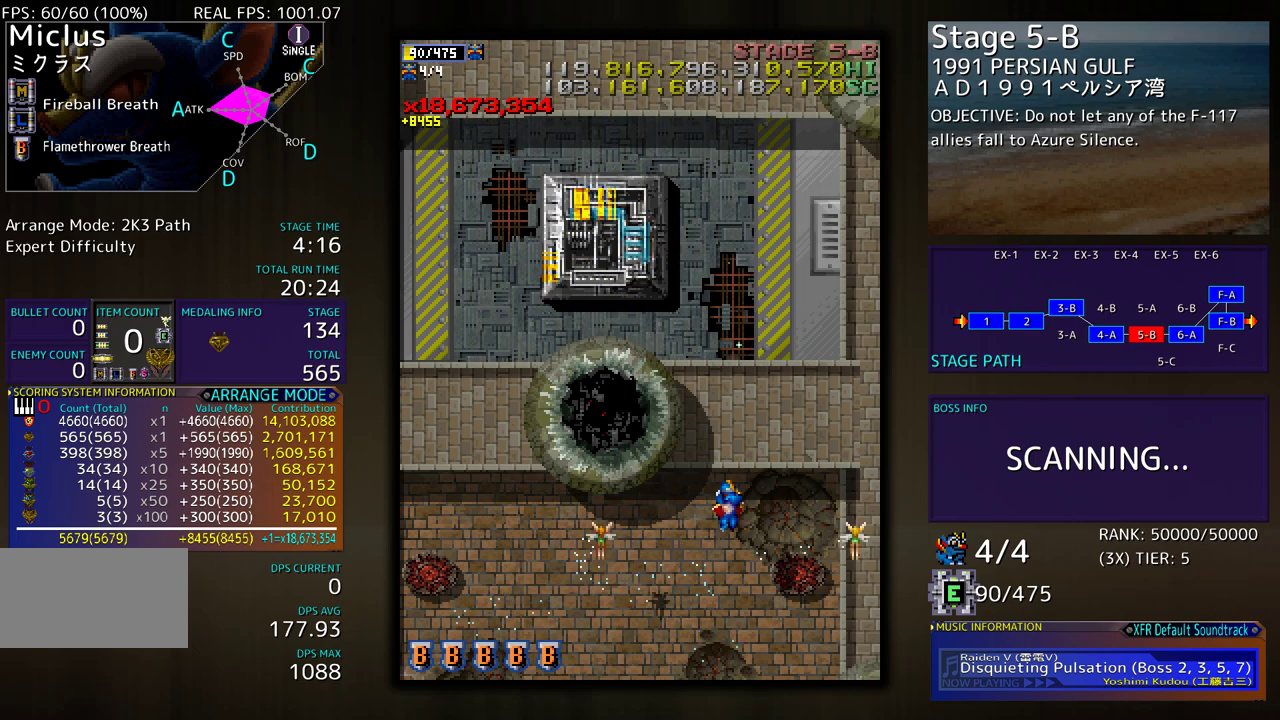
{"buttons": [], "events": [[217, "DPAD_RIGHT", "up"]]}
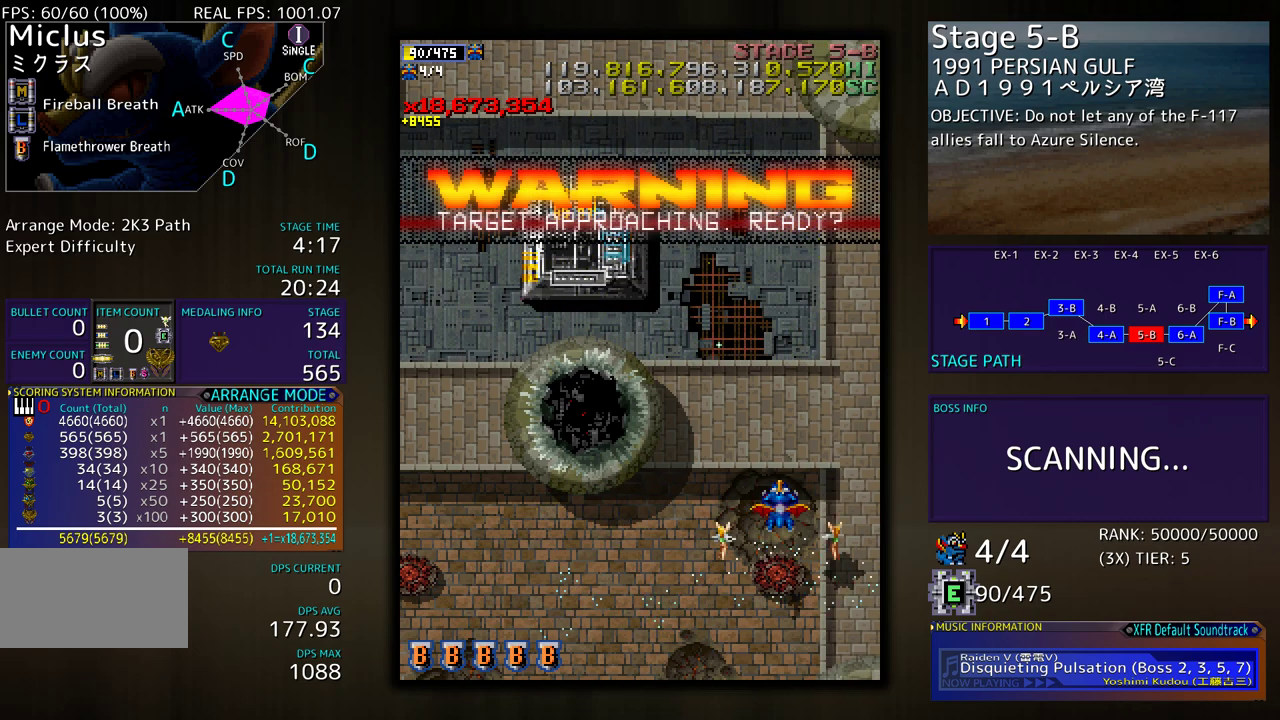
{"buttons": ["DPAD_DOWN"], "events": [[450, "DPAD_DOWN", "down"]]}